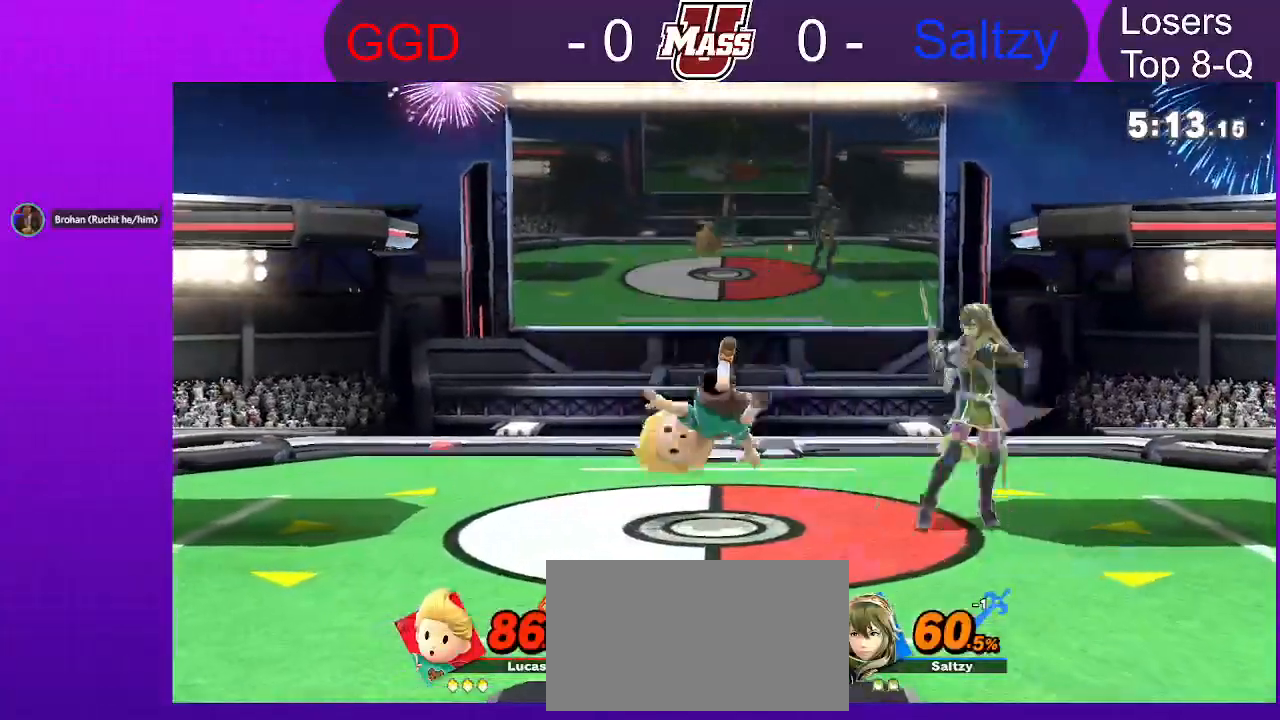
Gameplay with a controller (Nintendo layout); each line is a JSON object with the inputs held at the frame after it (dt_ms = milliseconds from this image to that frame). "events" lists button and stick changes between this image and that frame as [ms after this image, input, new state], when the widget could be followed in between. Not read: A DPAD_DOWN DPAD_UP L3 R3.
{"dt_ms": 1000, "buttons": [], "left_stick": "down", "right_stick": "center"}
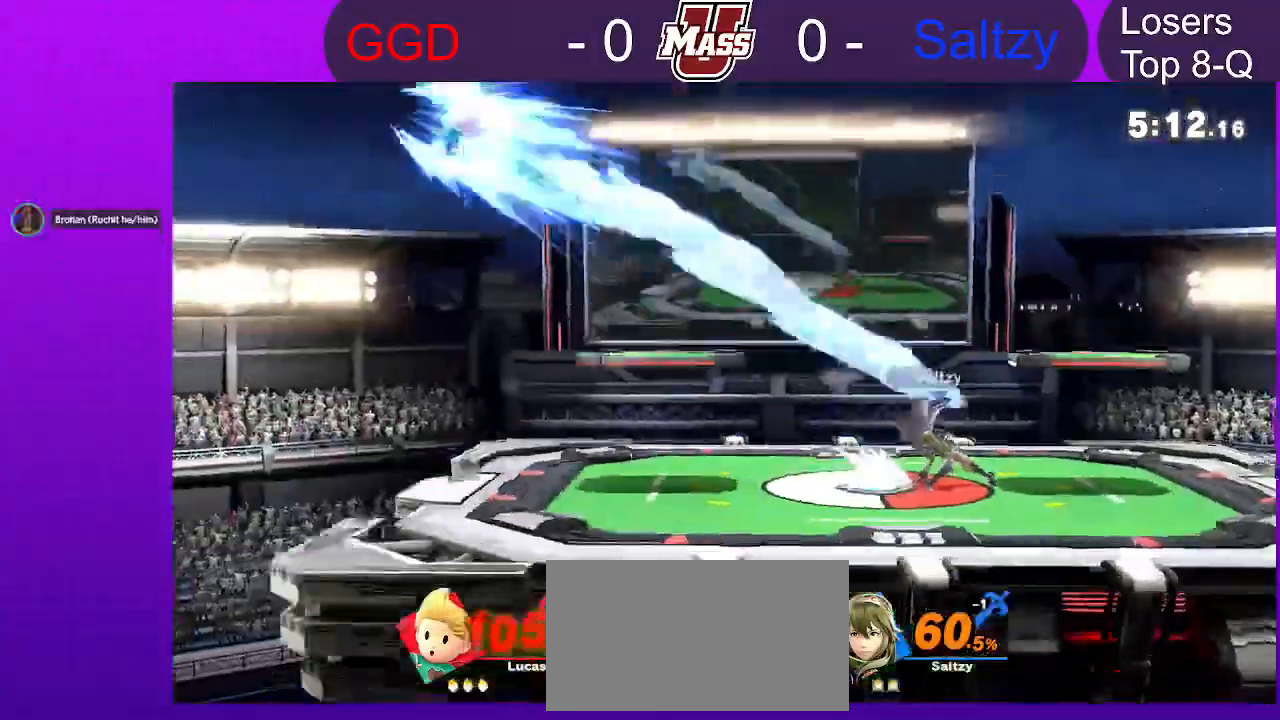
{"dt_ms": 1000, "buttons": [], "left_stick": "right", "right_stick": "center"}
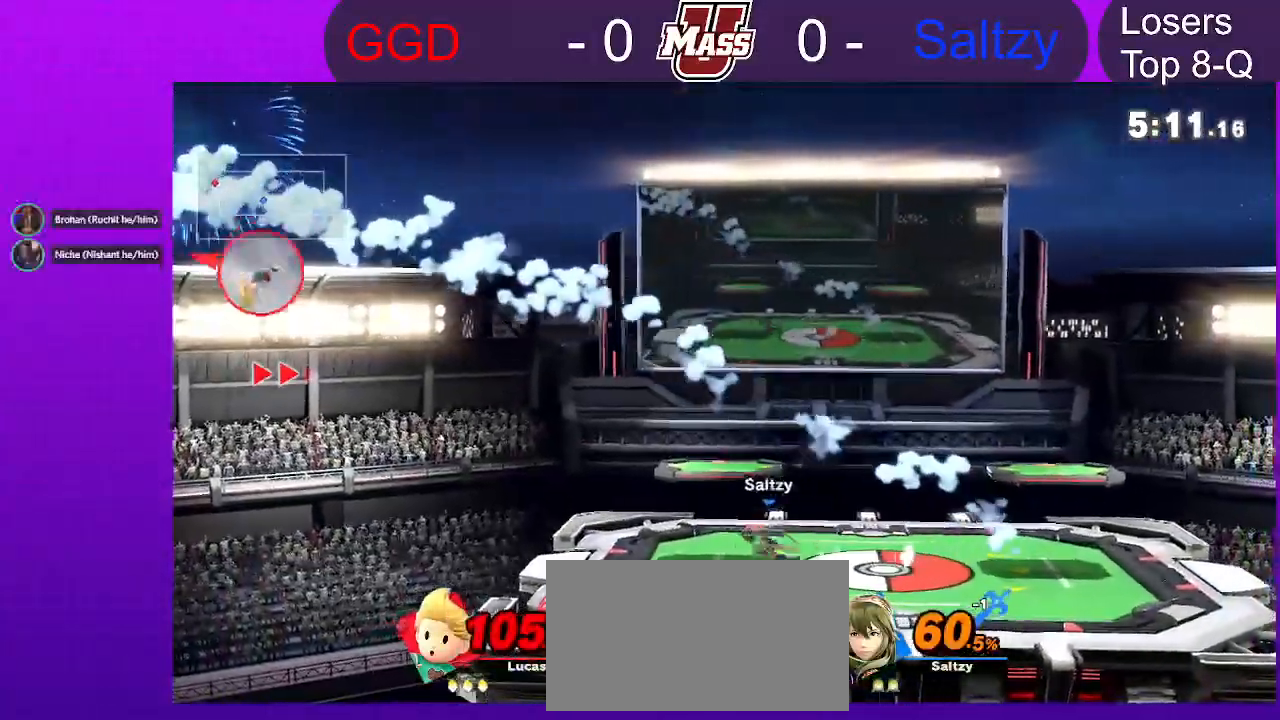
{"dt_ms": 500, "buttons": [], "left_stick": "center", "right_stick": "center", "events": [[83, "B", "down"], [100, "left_stick", "down"], [250, "B", "up"], [350, "left_stick", "center"]]}
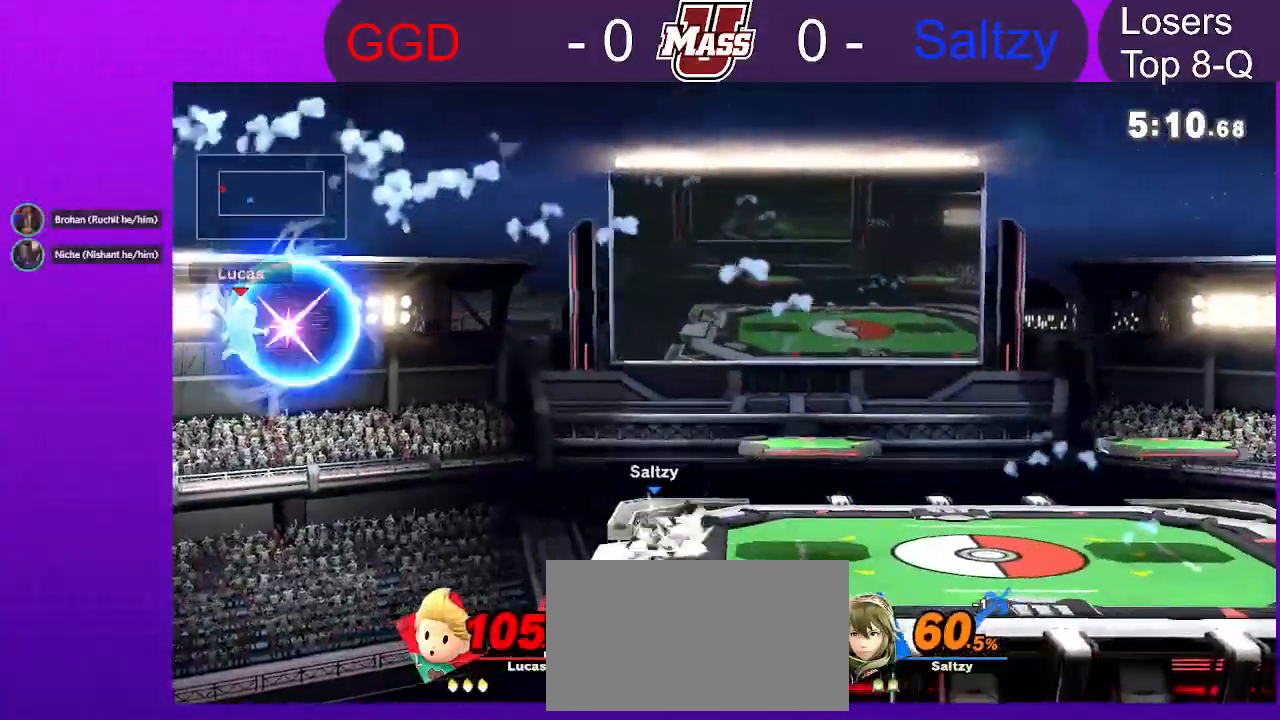
{"dt_ms": 500, "buttons": [], "left_stick": "right", "right_stick": "center"}
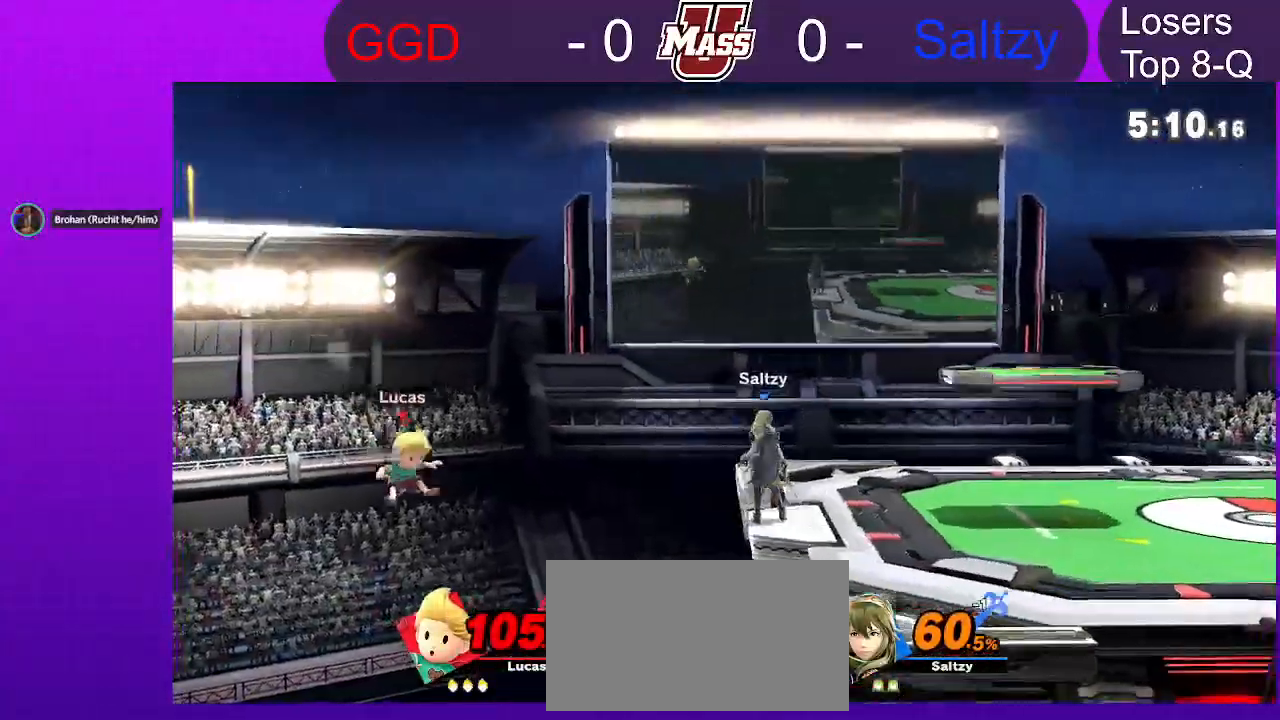
{"dt_ms": 500, "buttons": ["R1"], "left_stick": "center", "right_stick": "center"}